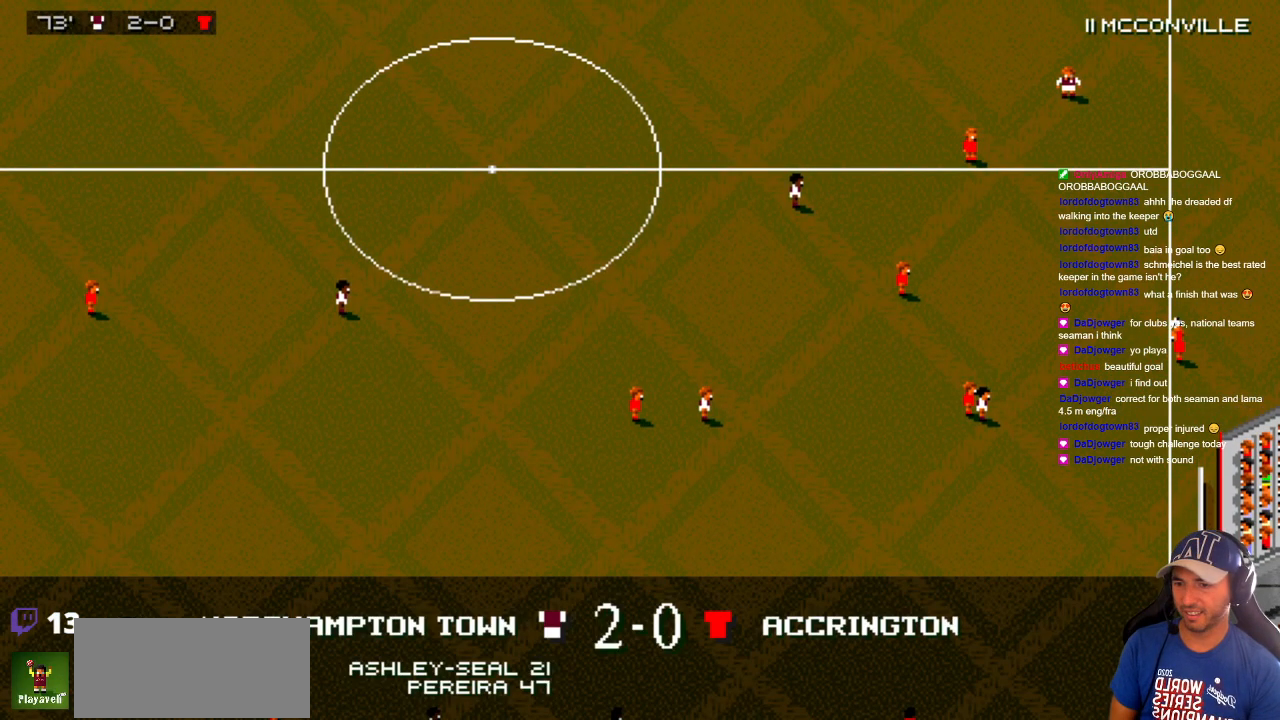
Gameplay with a controller; each line is a JSON object with the inputs held at the frame after it (dt_ms = milliseconds from this image to that frame). "events" lists button and stick changes between this image and that frame as [ms after this image, input, new state], when the widget could be followed in between. Not read: A B L3 R3 X Y other_buttons.
{"dt_ms": 500, "buttons": [], "events": []}
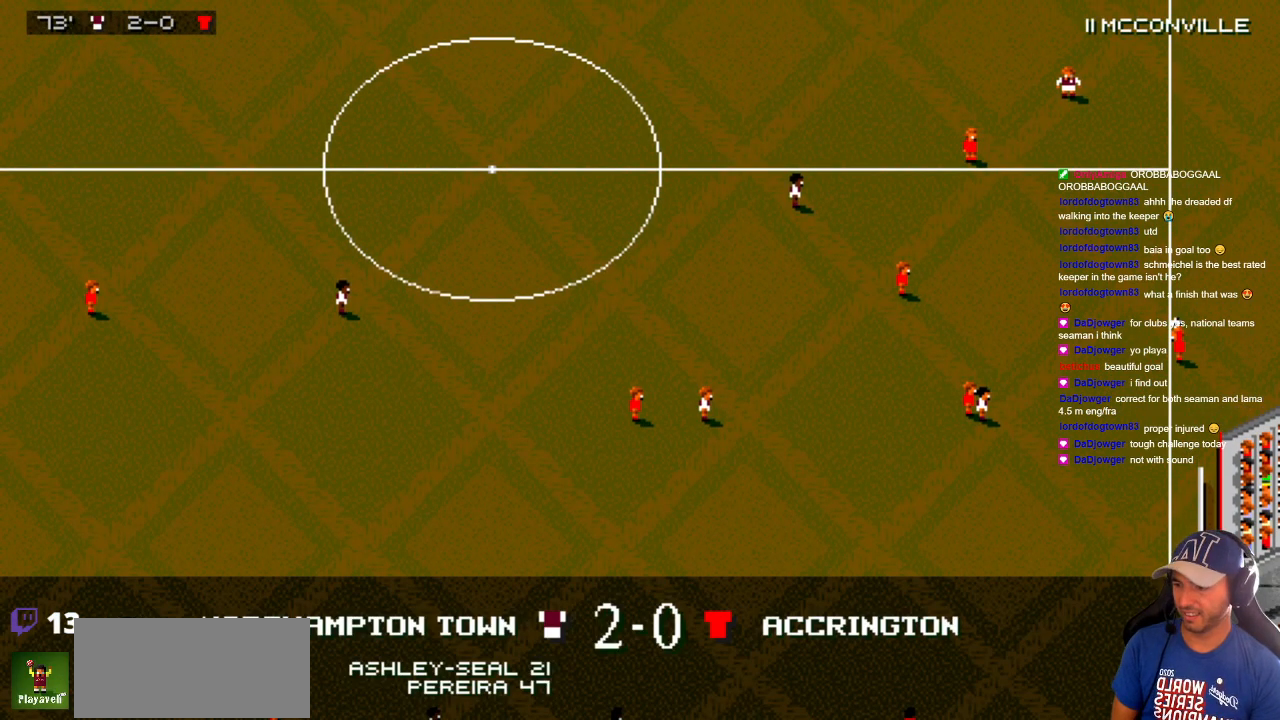
{"dt_ms": 500, "buttons": [], "events": []}
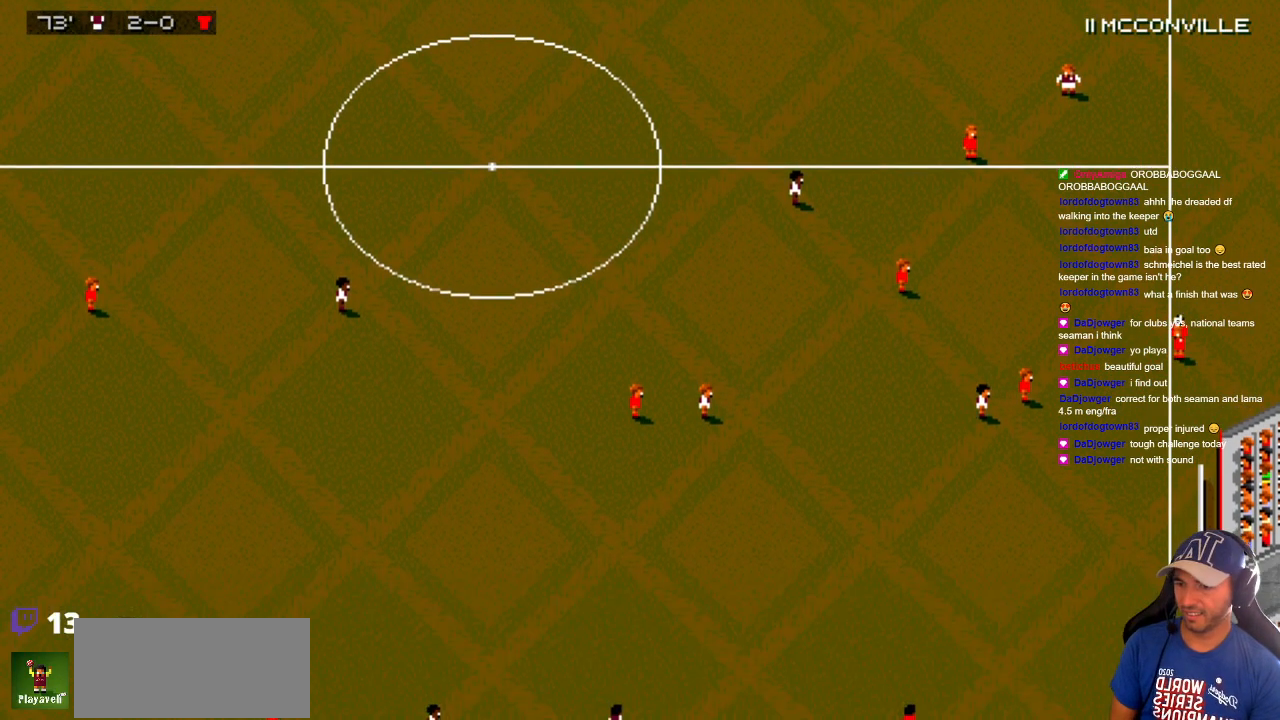
{"dt_ms": 500, "buttons": ["DPAD_UP", "DPAD_LEFT"], "events": [[150, "DPAD_UP", "down"], [217, "DPAD_LEFT", "down"]]}
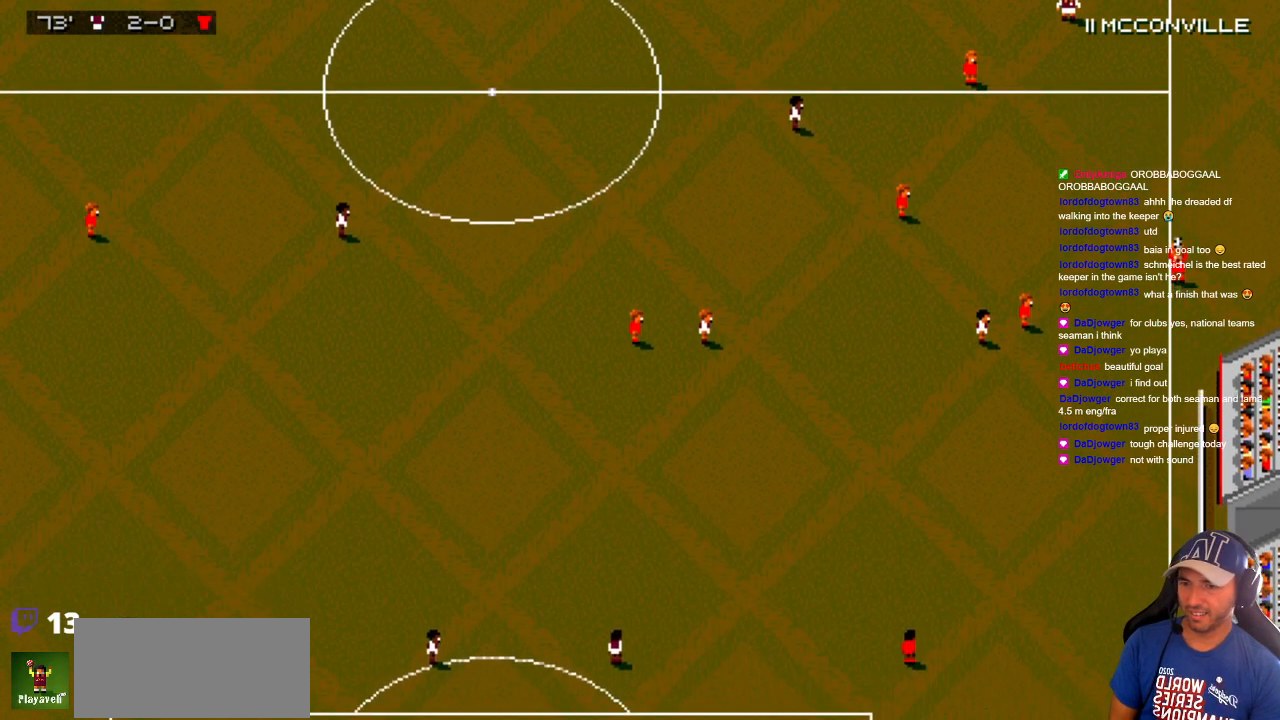
{"dt_ms": 1000, "buttons": ["DPAD_DOWN"]}
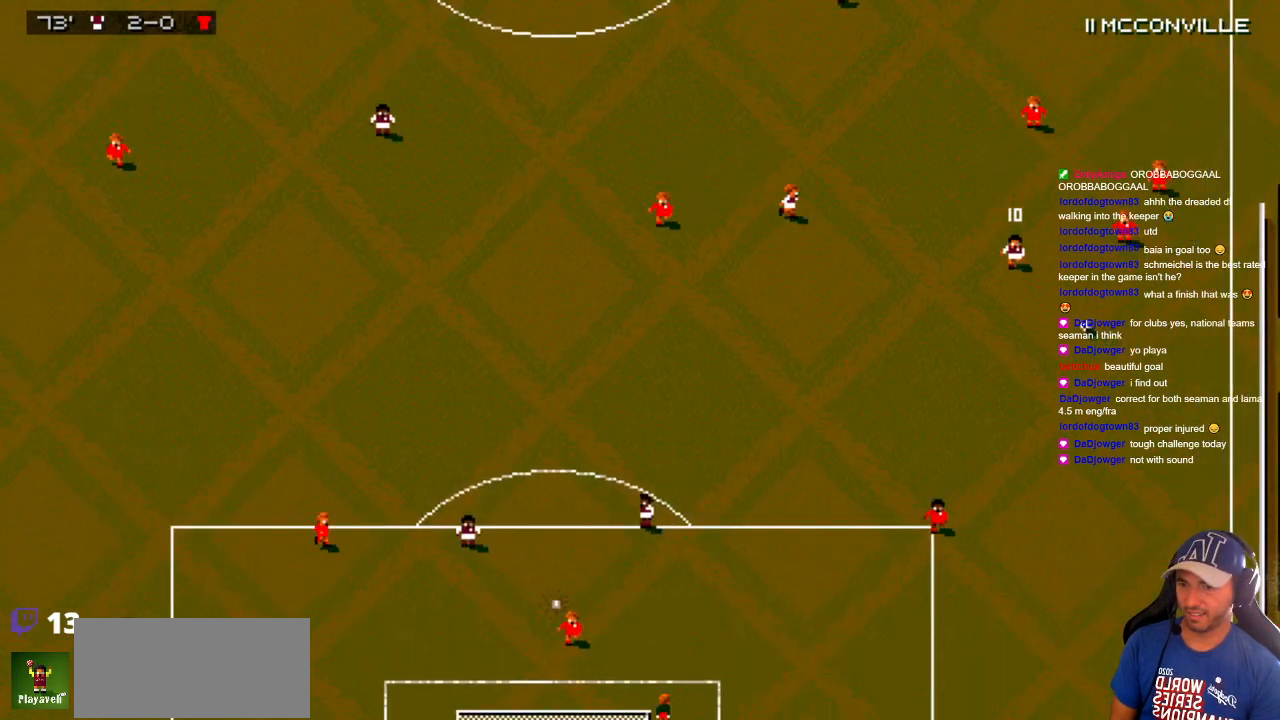
{"dt_ms": 500, "buttons": ["DPAD_DOWN"], "events": []}
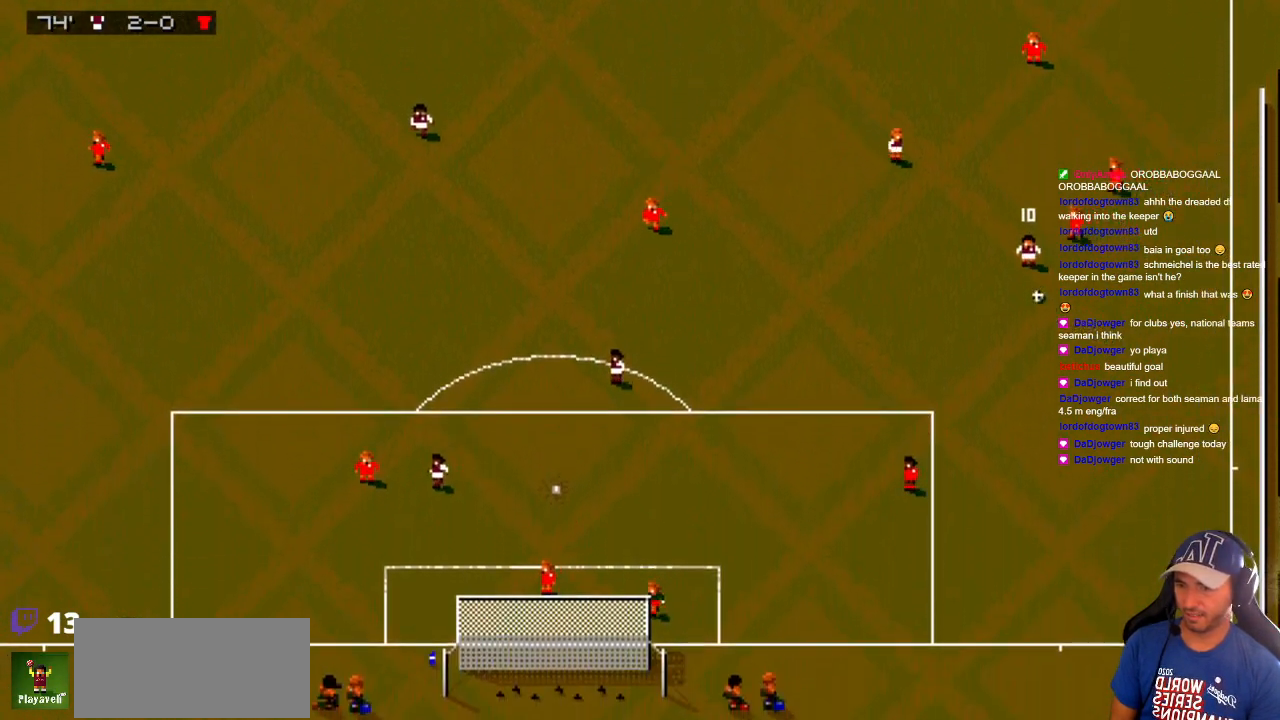
{"dt_ms": 500, "buttons": ["DPAD_DOWN", "DPAD_LEFT"], "events": [[33, "DPAD_DOWN", "up"], [350, "DPAD_LEFT", "down"], [467, "DPAD_DOWN", "down"]]}
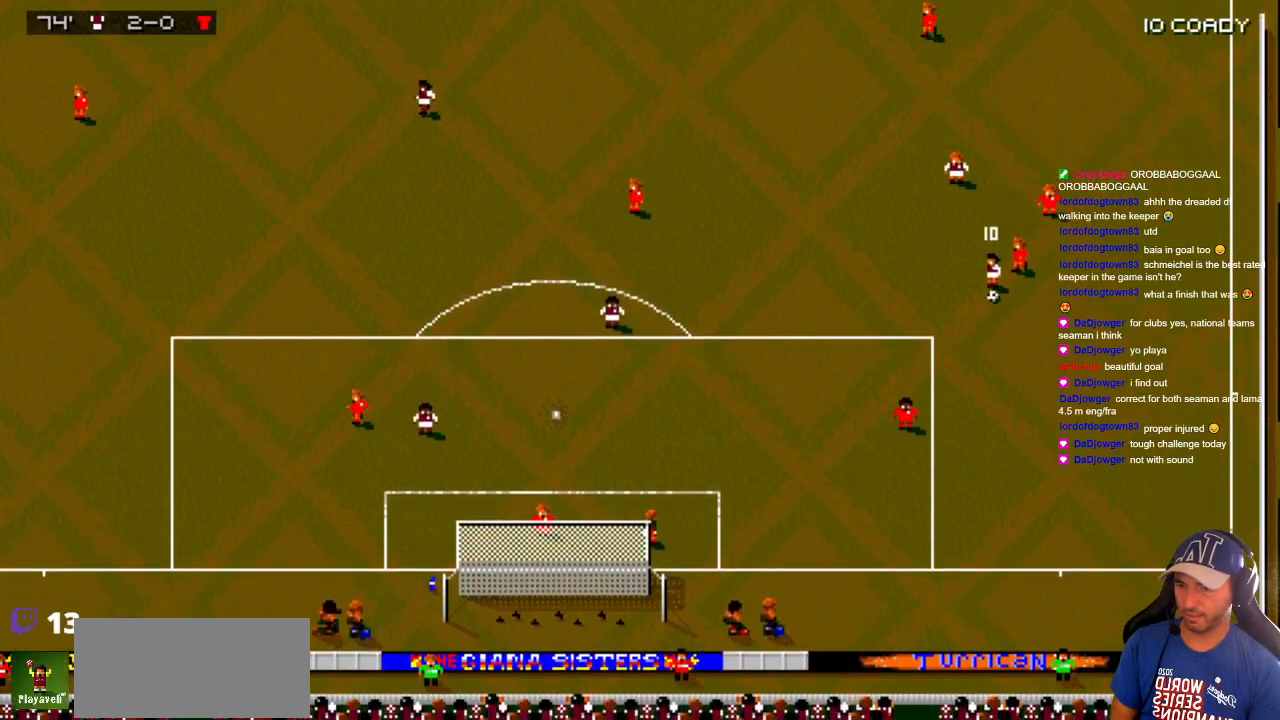
{"dt_ms": 500, "buttons": ["DPAD_DOWN"], "events": [[100, "DPAD_DOWN", "up"], [267, "DPAD_DOWN", "down"], [283, "DPAD_LEFT", "up"]]}
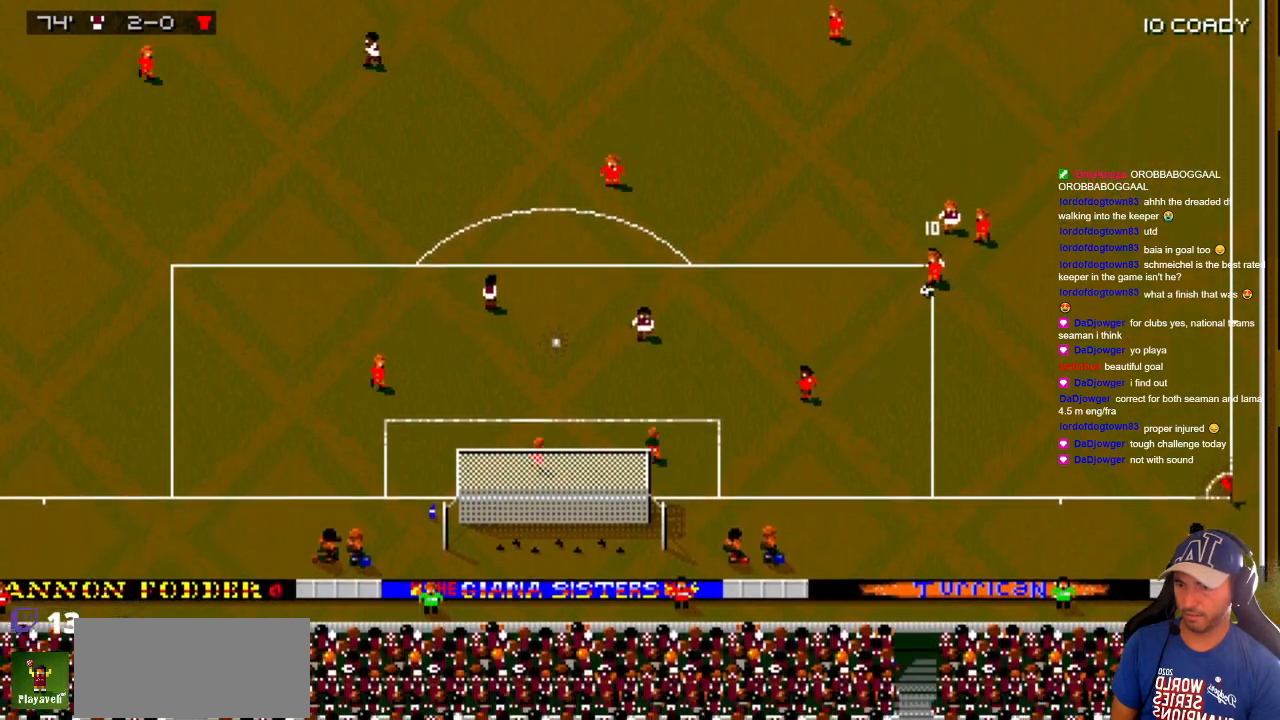
{"dt_ms": 500, "buttons": ["DPAD_DOWN", "DPAD_LEFT"]}
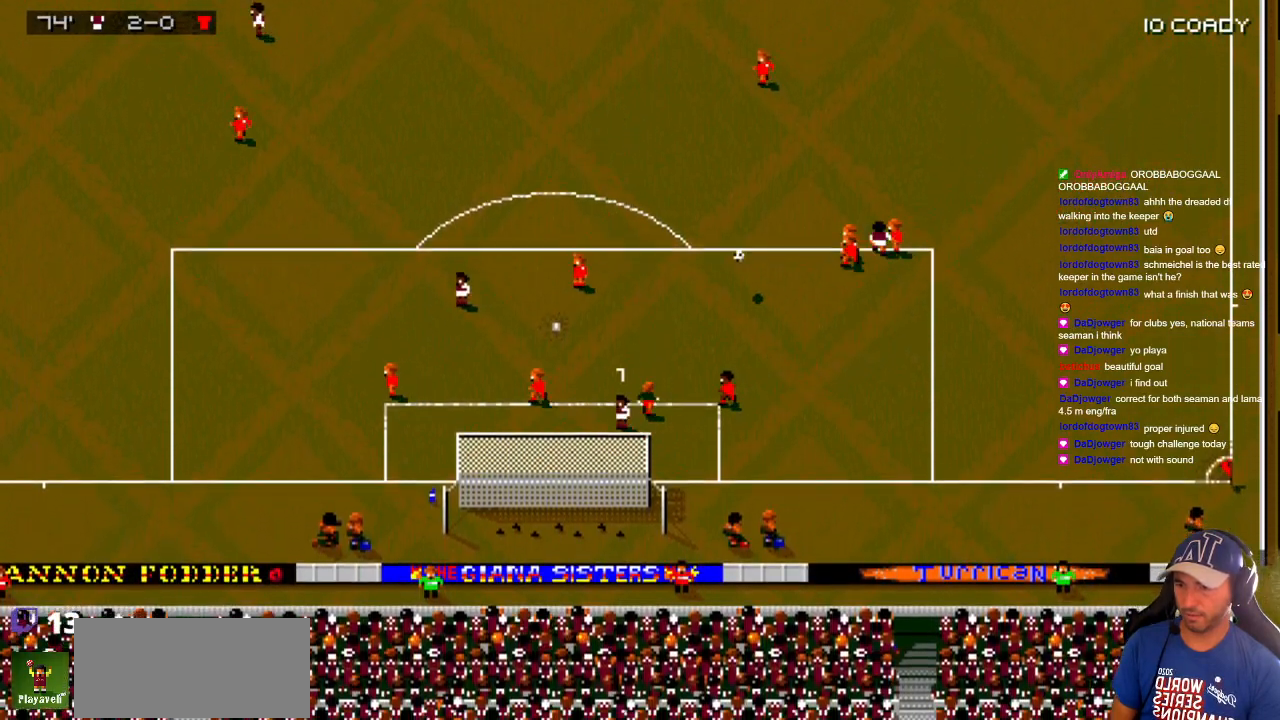
{"dt_ms": 500, "buttons": ["DPAD_LEFT"], "events": [[33, "DPAD_DOWN", "up"], [133, "DPAD_UP", "down"], [433, "DPAD_UP", "up"]]}
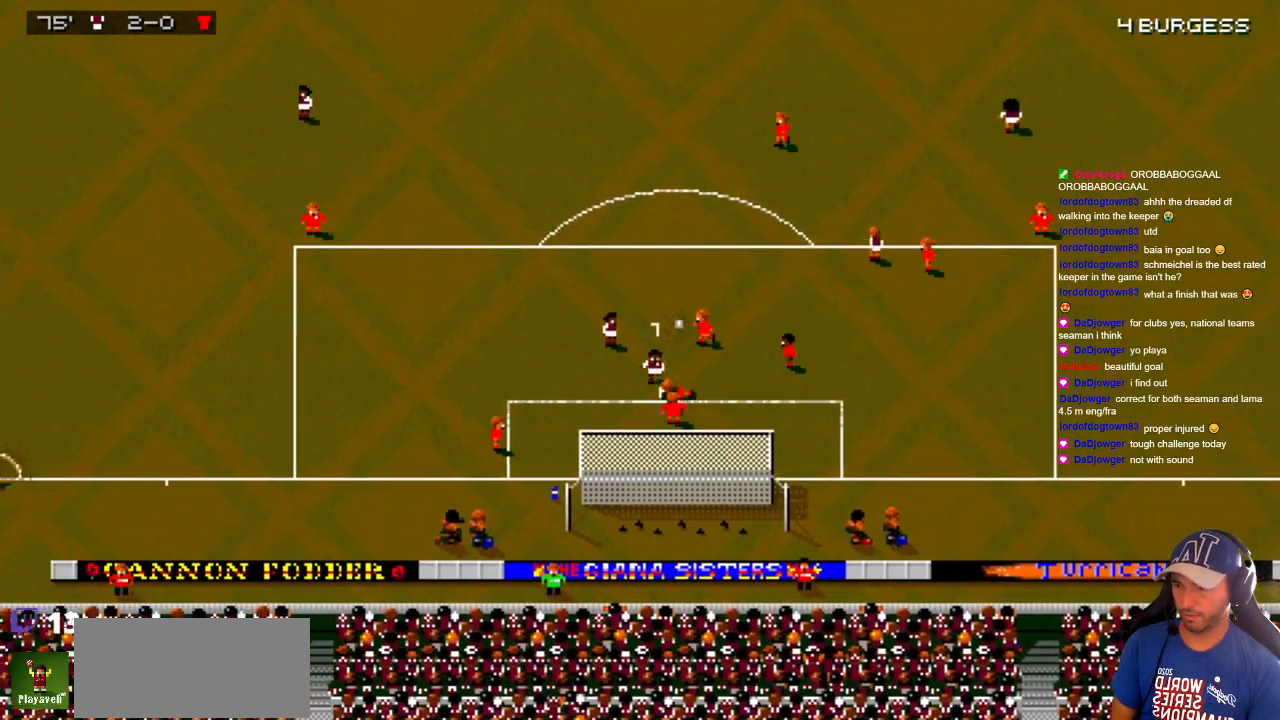
{"dt_ms": 500, "buttons": ["DPAD_DOWN"], "events": [[33, "DPAD_DOWN", "down"], [50, "DPAD_LEFT", "up"]]}
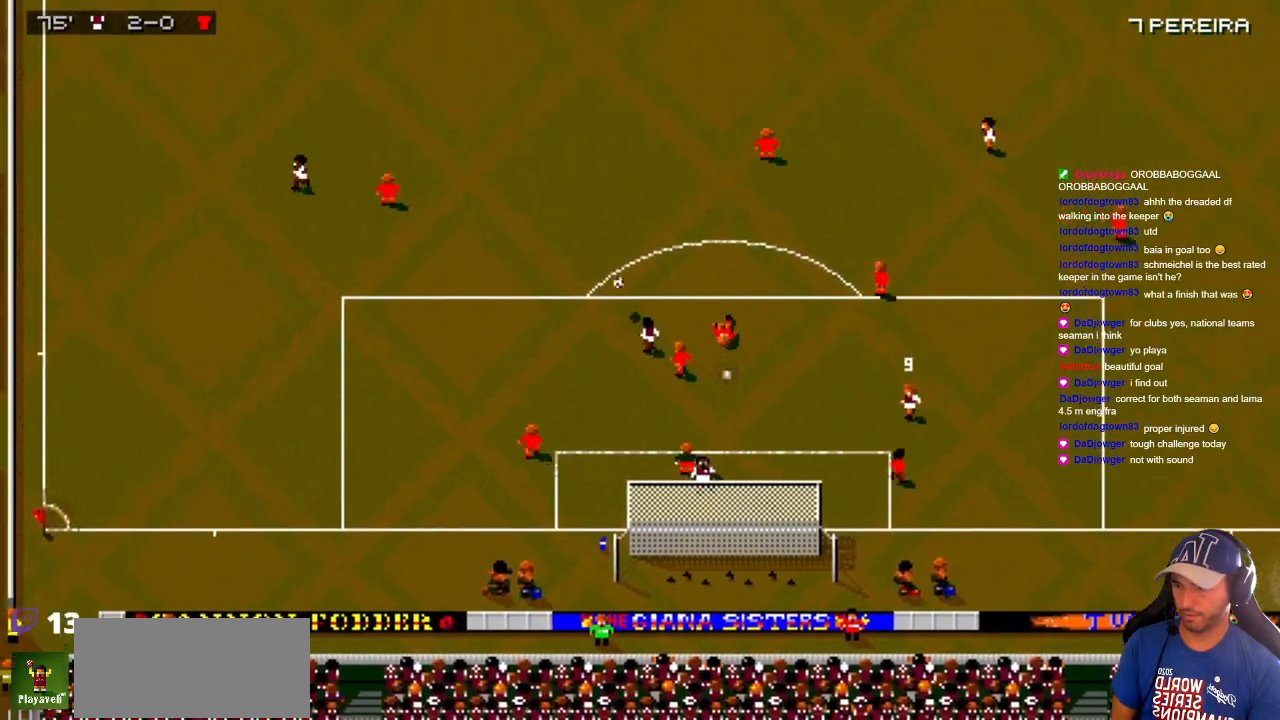
{"dt_ms": 500, "buttons": ["DPAD_UP", "DPAD_LEFT"], "events": [[33, "DPAD_LEFT", "down"], [83, "DPAD_DOWN", "up"], [117, "DPAD_UP", "down"]]}
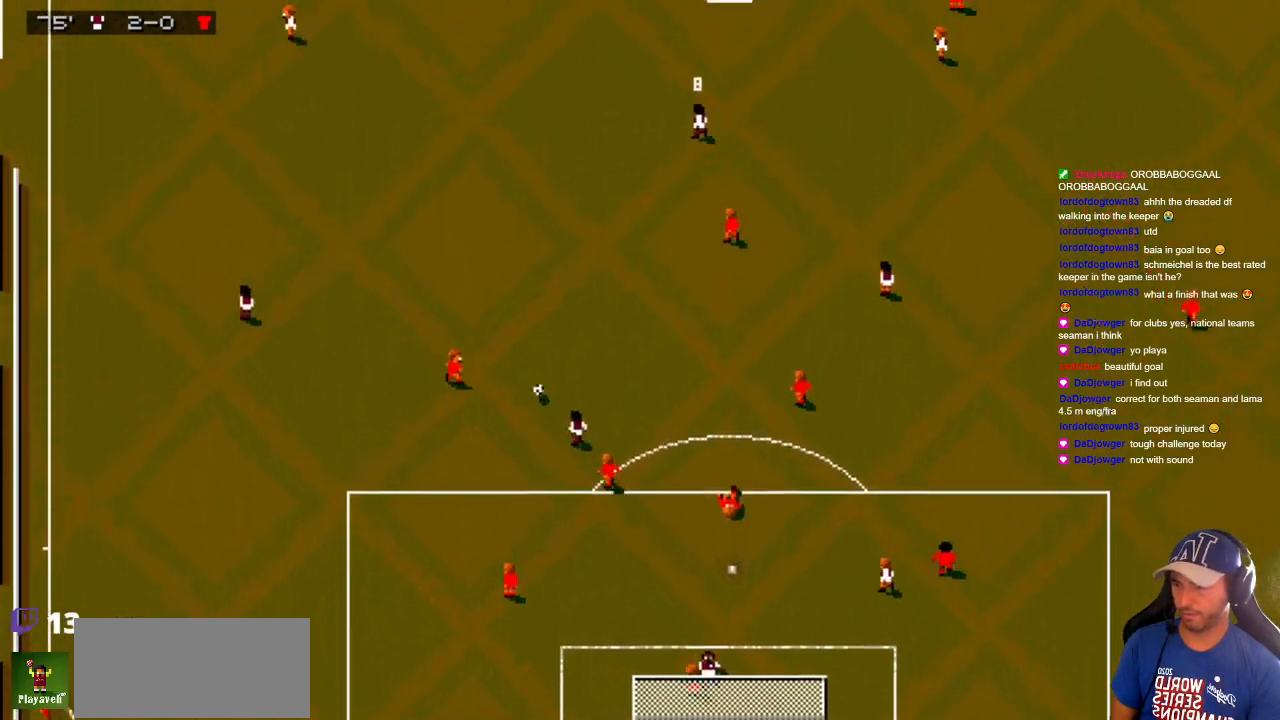
{"dt_ms": 500, "buttons": ["DPAD_UP", "DPAD_LEFT"], "events": [[233, "DPAD_LEFT", "up"], [267, "DPAD_RIGHT", "down"], [383, "DPAD_RIGHT", "up"], [417, "DPAD_LEFT", "down"]]}
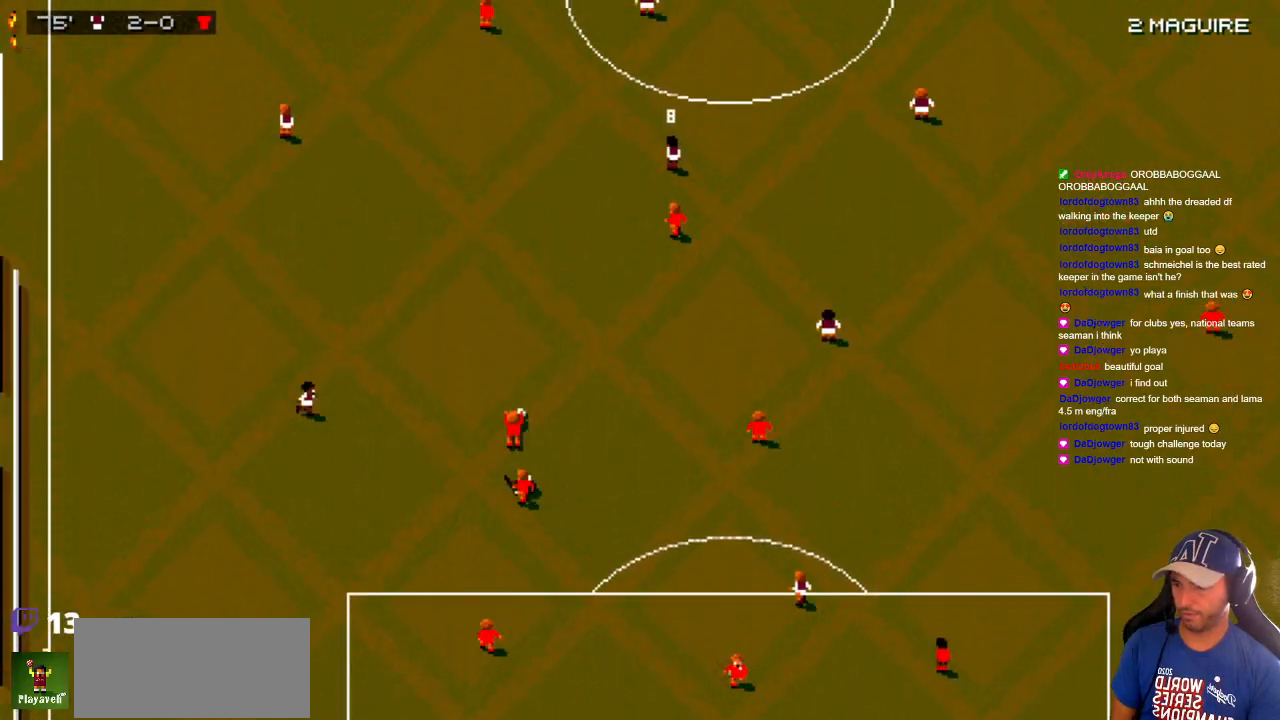
{"dt_ms": 500, "buttons": ["DPAD_LEFT"], "events": [[150, "DPAD_UP", "up"]]}
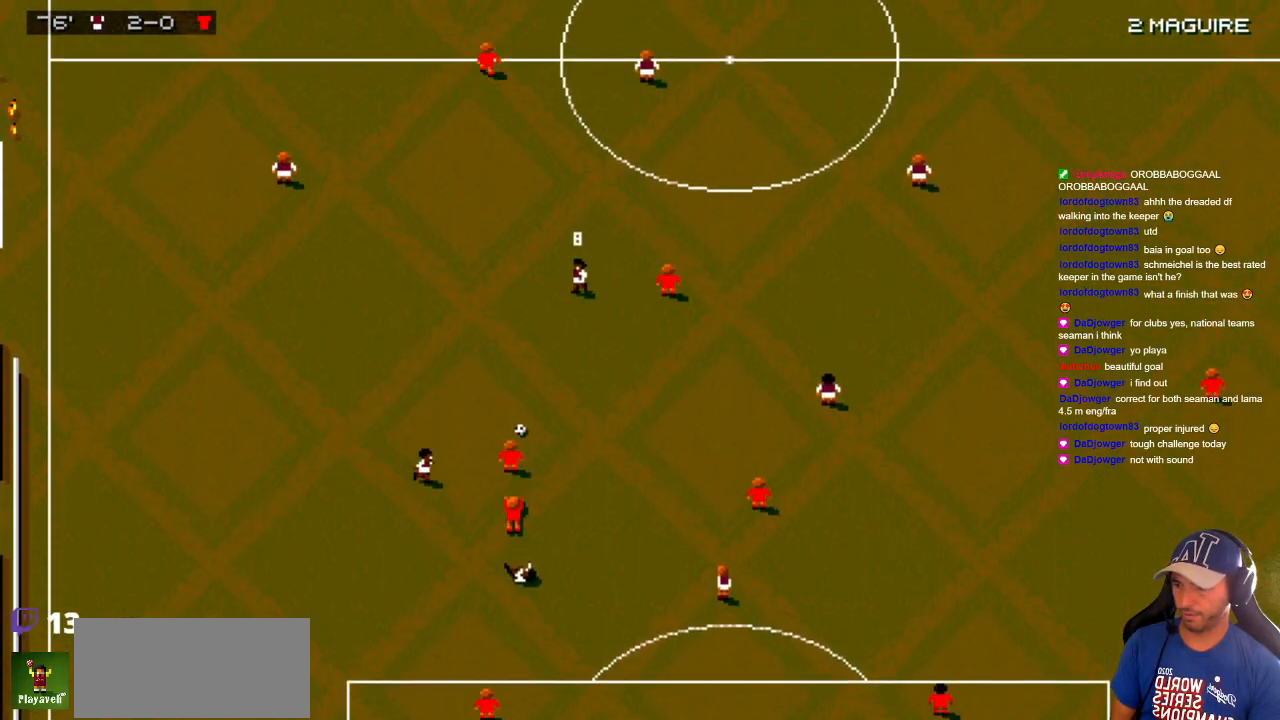
{"dt_ms": 500, "buttons": ["DPAD_UP", "DPAD_RIGHT"], "events": [[400, "DPAD_UP", "down"], [467, "DPAD_LEFT", "up"], [467, "DPAD_RIGHT", "down"]]}
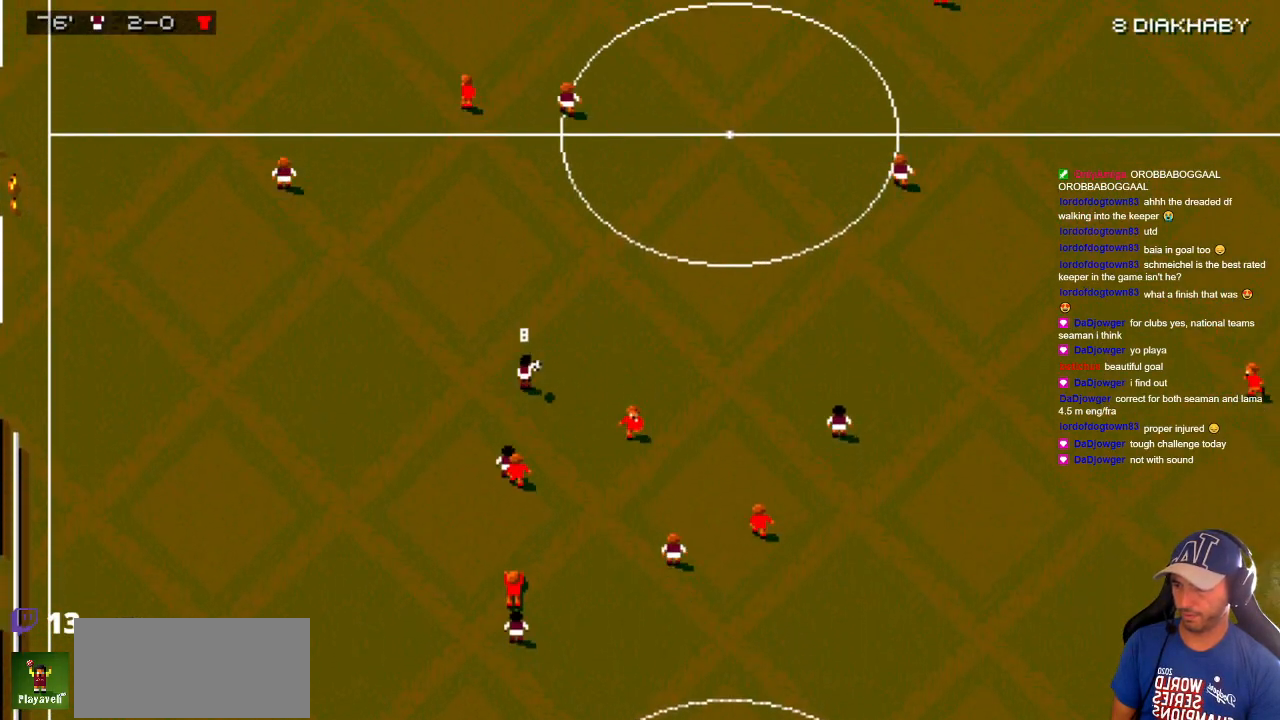
{"dt_ms": 500, "buttons": ["DPAD_UP", "DPAD_RIGHT"], "events": []}
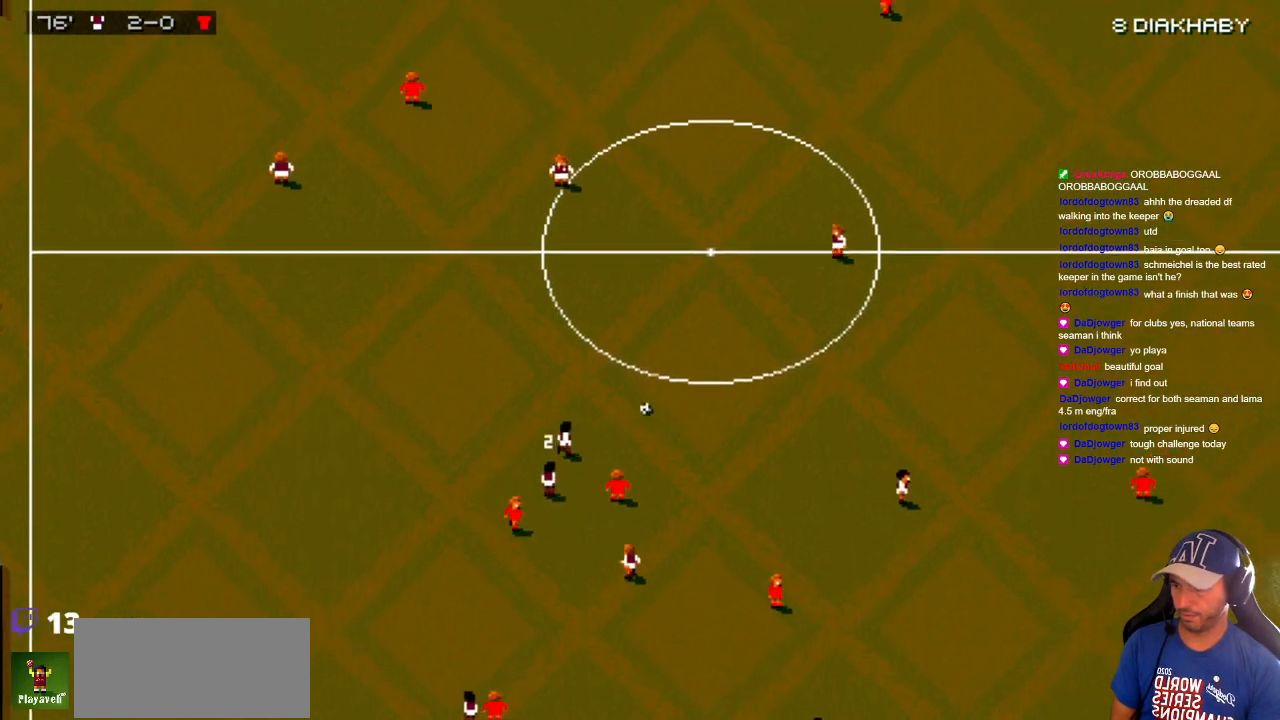
{"dt_ms": 500, "buttons": ["DPAD_RIGHT"], "events": [[400, "DPAD_UP", "up"]]}
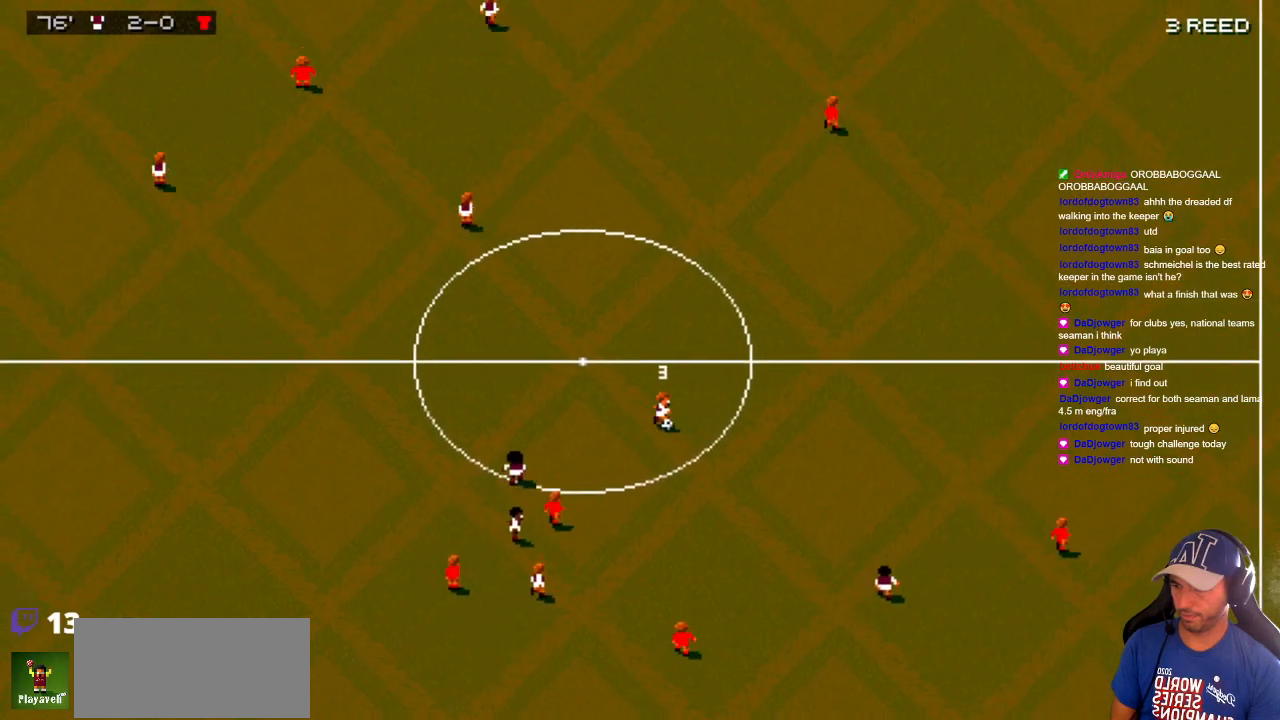
{"dt_ms": 500, "buttons": ["DPAD_DOWN", "DPAD_RIGHT"], "events": [[333, "DPAD_DOWN", "down"]]}
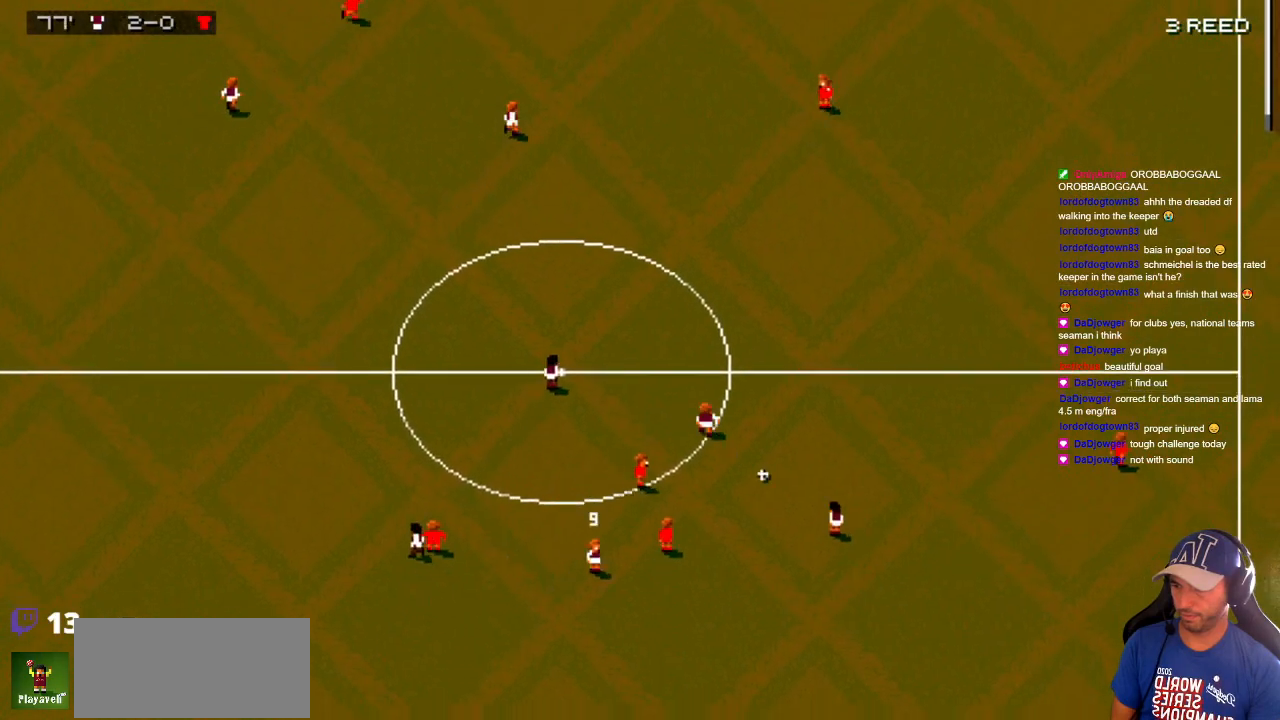
{"dt_ms": 500, "buttons": ["DPAD_DOWN"], "events": [[67, "DPAD_RIGHT", "up"], [133, "DPAD_LEFT", "down"], [200, "DPAD_LEFT", "up"], [250, "DPAD_RIGHT", "down"], [433, "DPAD_RIGHT", "up"]]}
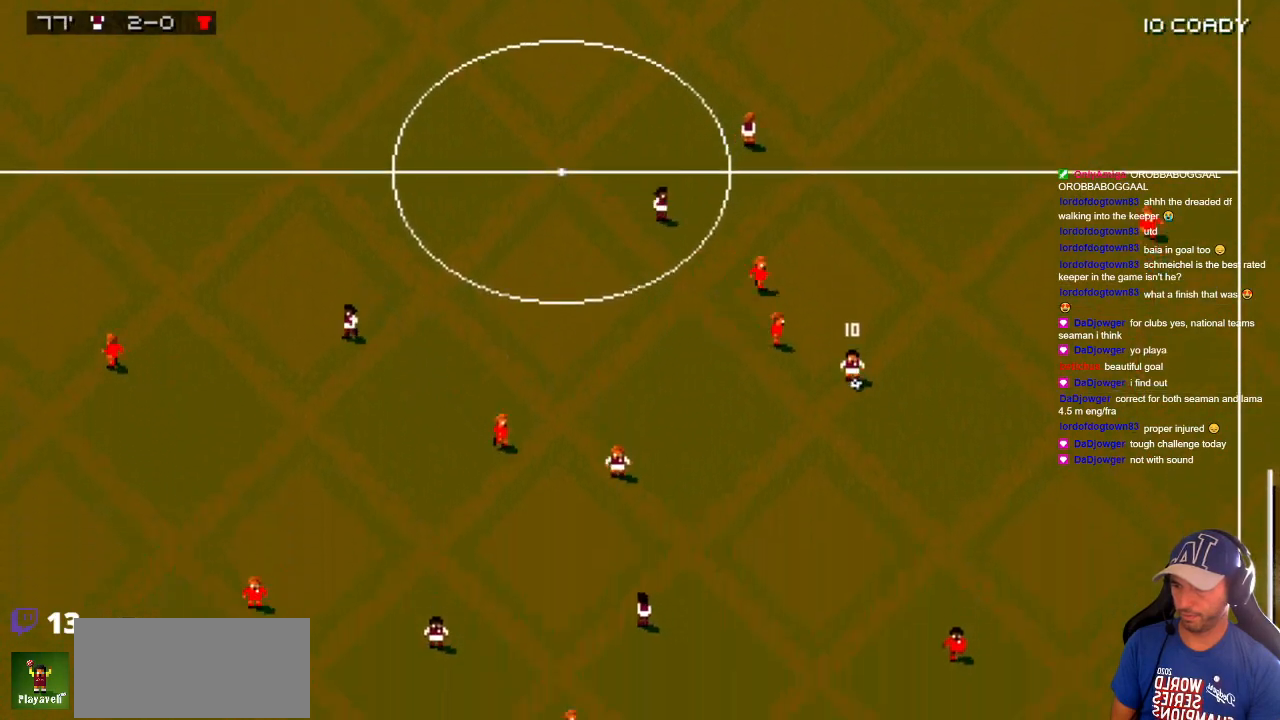
{"dt_ms": 500, "buttons": ["DPAD_RIGHT"], "events": [[83, "DPAD_LEFT", "down"], [333, "DPAD_LEFT", "up"], [333, "DPAD_RIGHT", "down"], [400, "DPAD_DOWN", "up"]]}
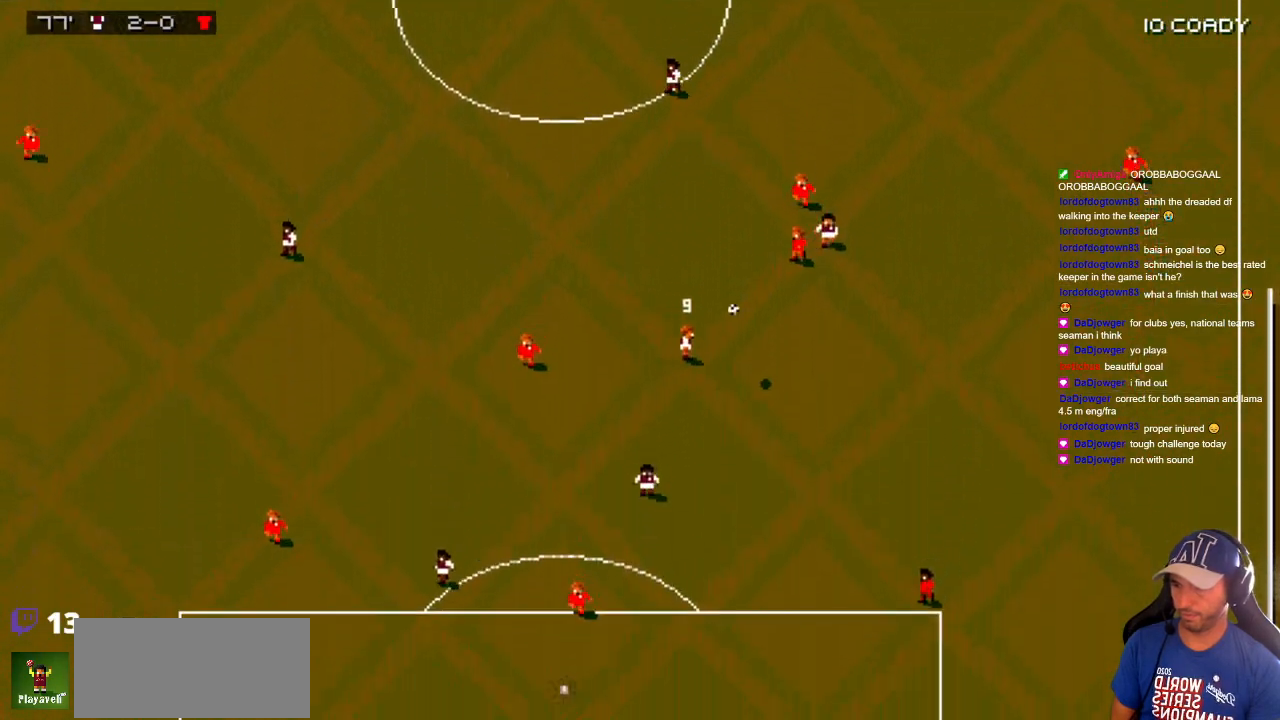
{"dt_ms": 500, "buttons": ["DPAD_DOWN"], "events": [[333, "DPAD_DOWN", "down"], [417, "DPAD_RIGHT", "up"]]}
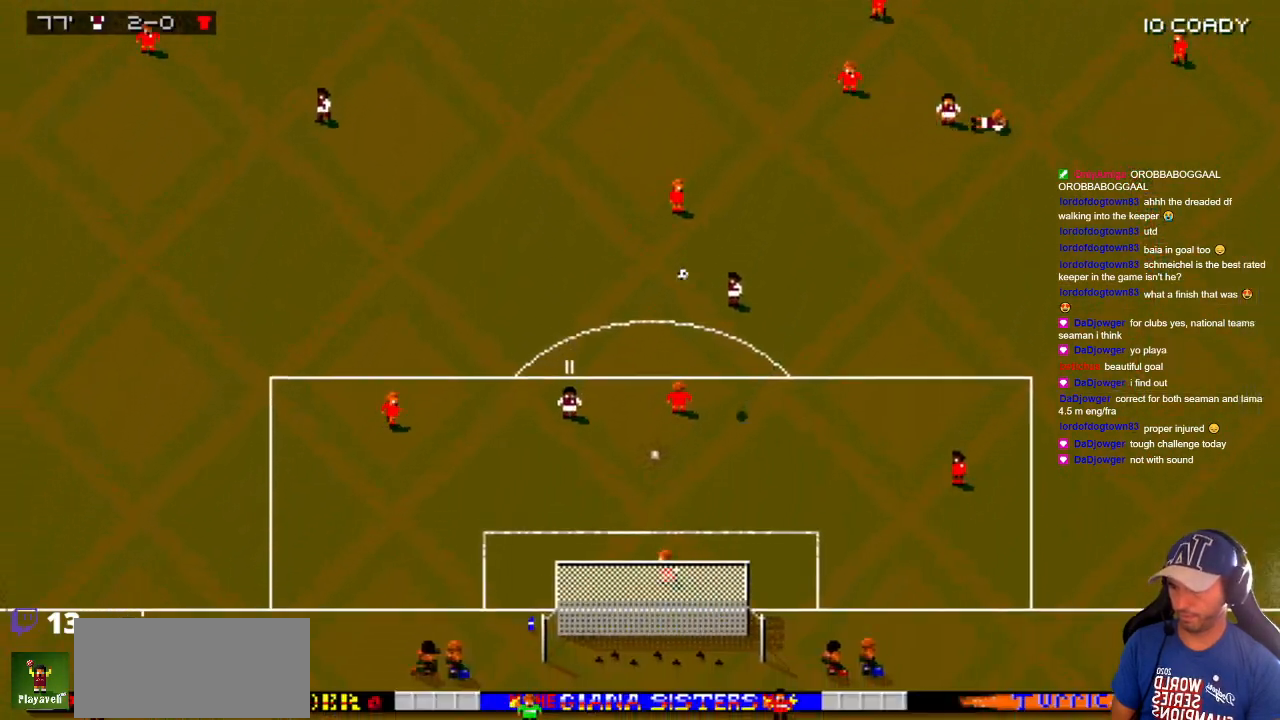
{"dt_ms": 500, "buttons": ["DPAD_DOWN", "DPAD_RIGHT"], "events": [[483, "DPAD_RIGHT", "down"]]}
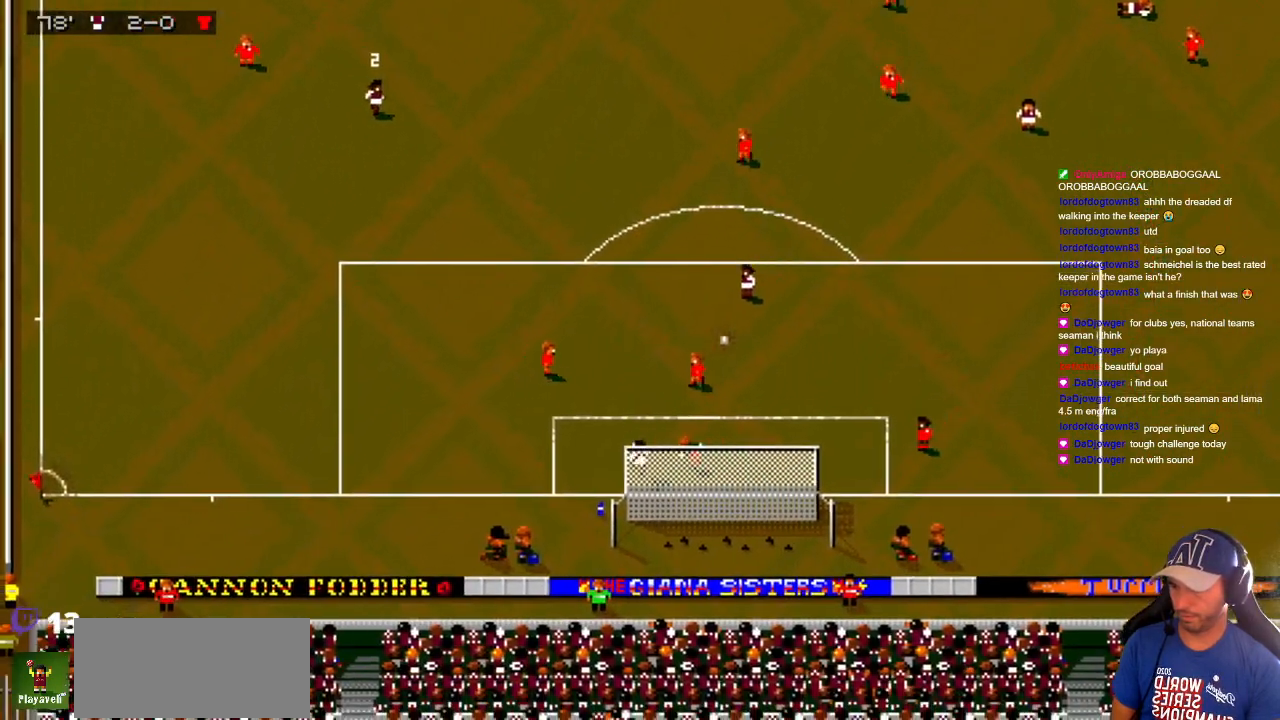
{"dt_ms": 500, "buttons": ["DPAD_DOWN"], "events": [[50, "DPAD_RIGHT", "up"]]}
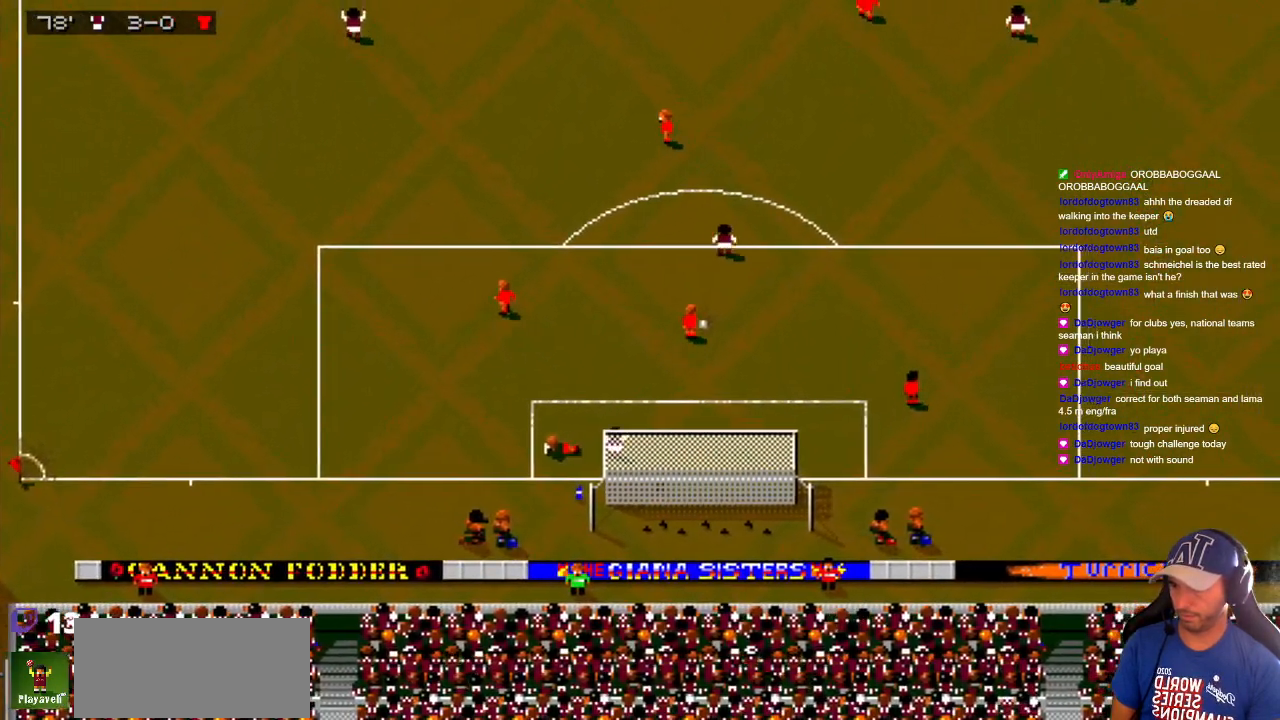
{"dt_ms": 500, "buttons": ["DPAD_DOWN"], "events": []}
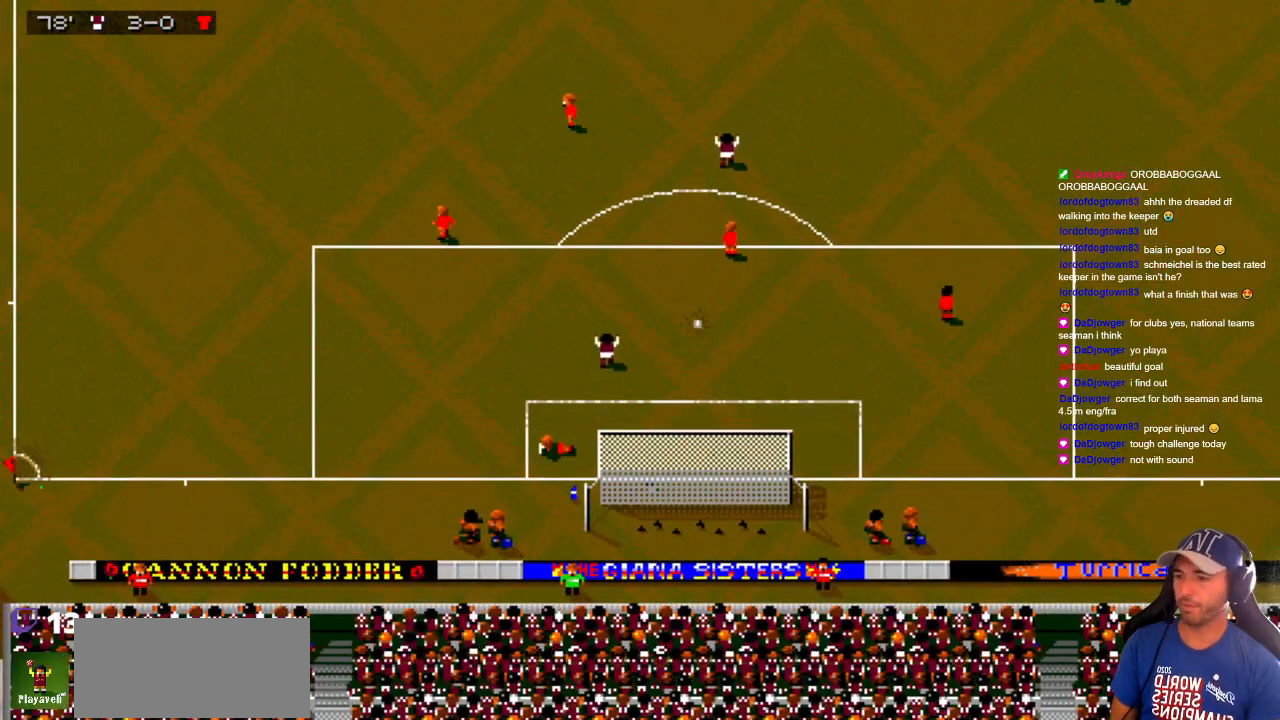
{"dt_ms": 500, "buttons": [], "events": [[83, "DPAD_DOWN", "up"]]}